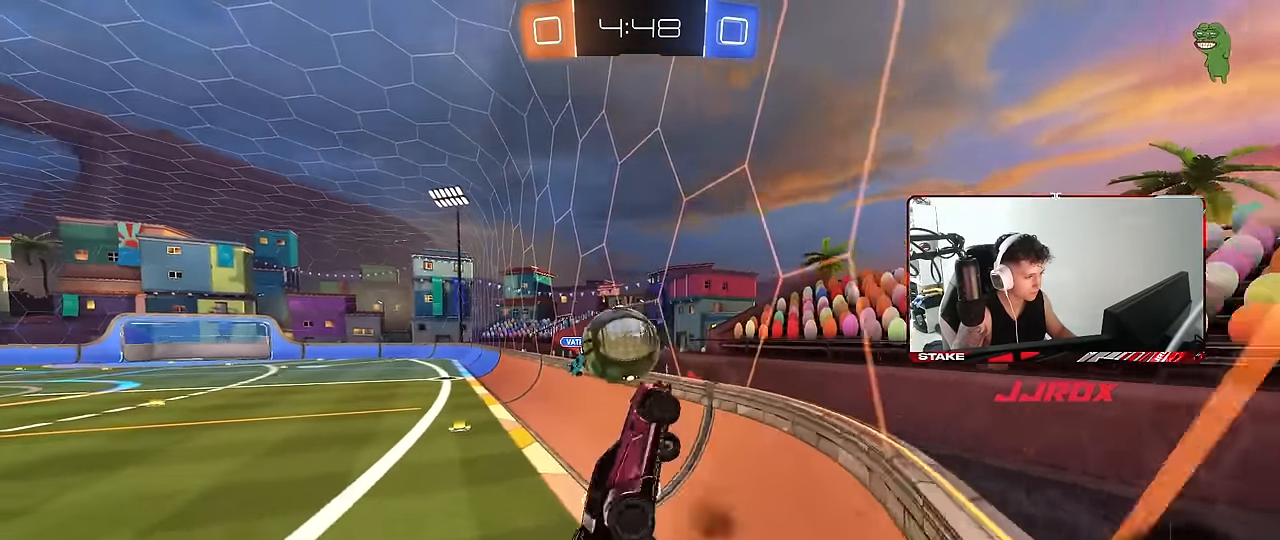
Gameplay with keyboard and mouse; each line is a JSON object with the keys and mouse buttons held at the frame after it. "events" lists presses ("down") and releases ("up") of "1", "2", "3", "4", "5", "a", "alt", "c", "caps_lock", "ctrl", "d", "e", "f", "g", "q", "r", "s", "shift", "space", "t", "tab", "v", "w", "x", "z", "mouse_left", "mouse_wheel" and "mouse_right" between this image and that frame as [ms after this image, input, new state], when the widget could be followed in between. "mouse_left", "mouse_wheel", "mouse_right" = the "left", "wheel", "right" buttons of the "mouse" list. No other keys are recorded. "wheel" means that the mouse wheel is clicked or scrolled. Mouse movement is not recorded.
{"keys": ["a", "shift", "w"], "mouse": [], "events": [[183, "mouse_right", "up"], [333, "w", "down"], [367, "mouse_left", "up"]]}
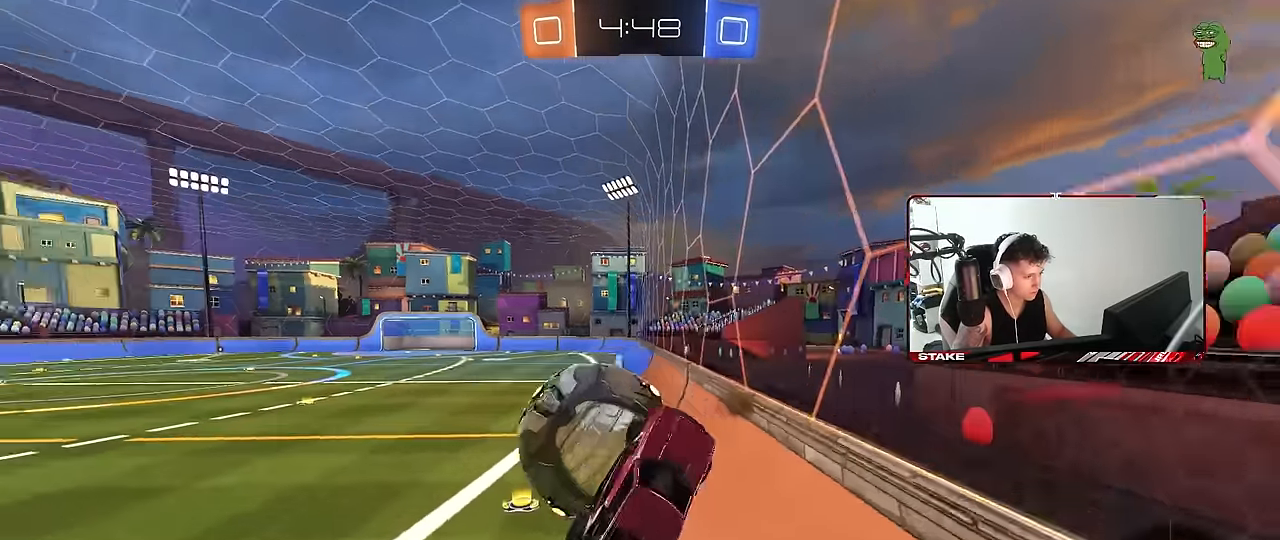
{"keys": ["a", "w"], "mouse": [], "events": [[200, "shift", "up"]]}
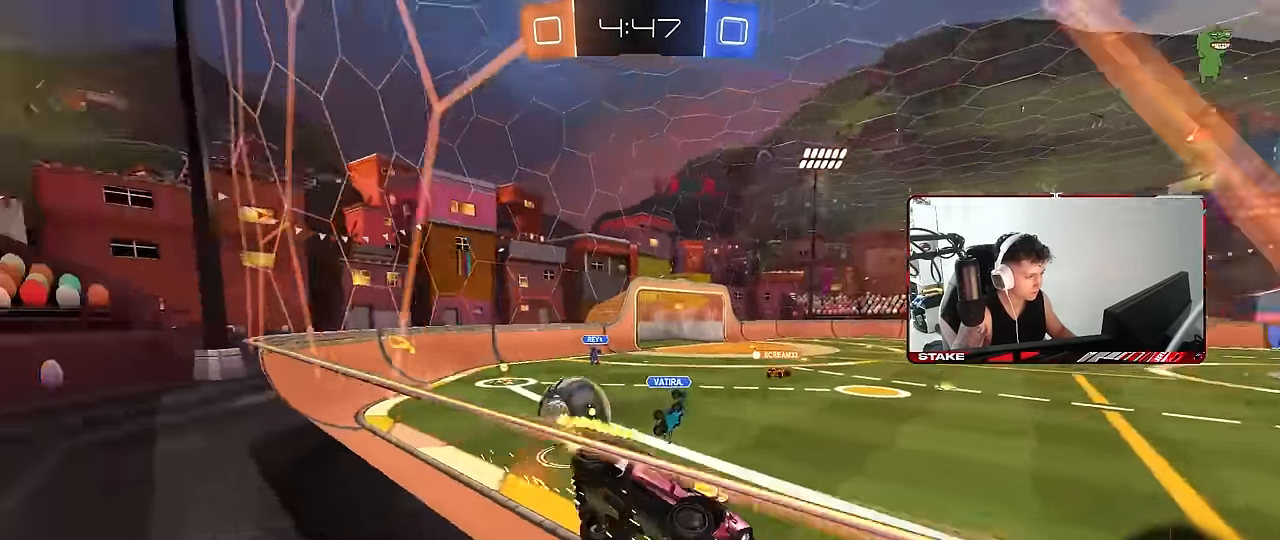
{"keys": ["a", "w"], "mouse": [], "events": [[117, "shift", "down"], [217, "shift", "up"], [300, "shift", "down"], [400, "shift", "up"]]}
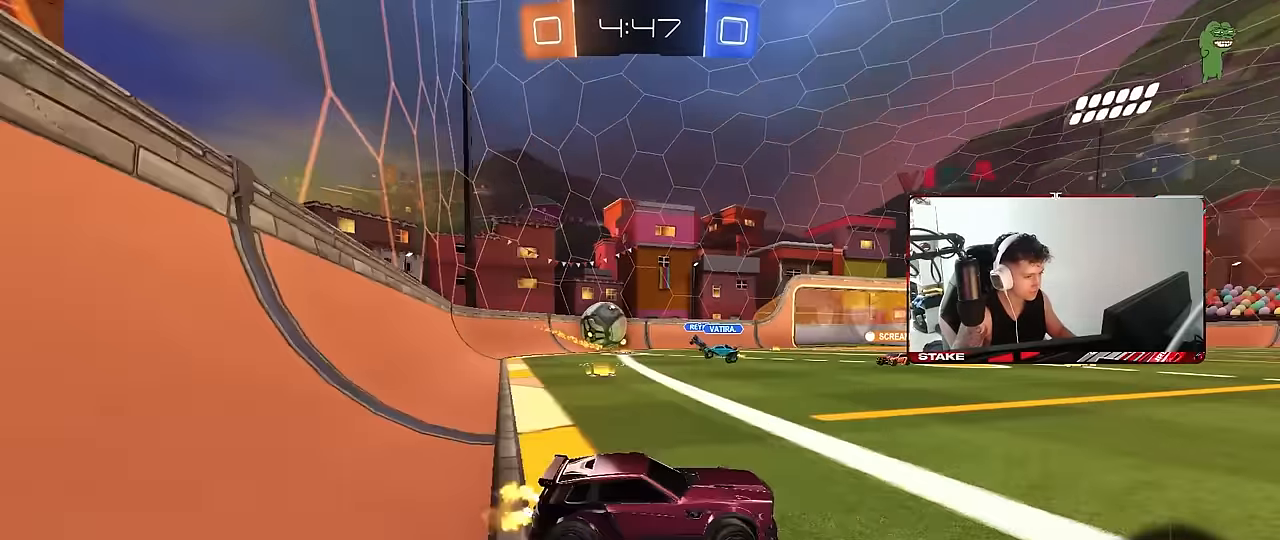
{"keys": ["w"], "mouse": [], "events": [[133, "a", "up"]]}
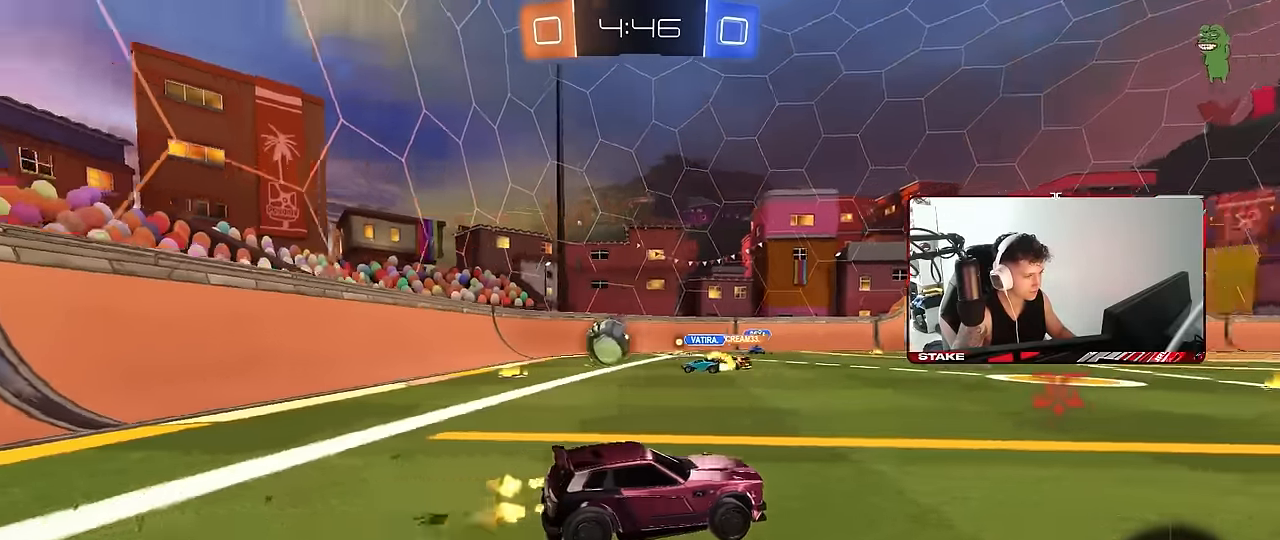
{"keys": ["a", "w"], "mouse": [], "events": [[50, "a", "down"], [150, "a", "up"], [483, "a", "down"]]}
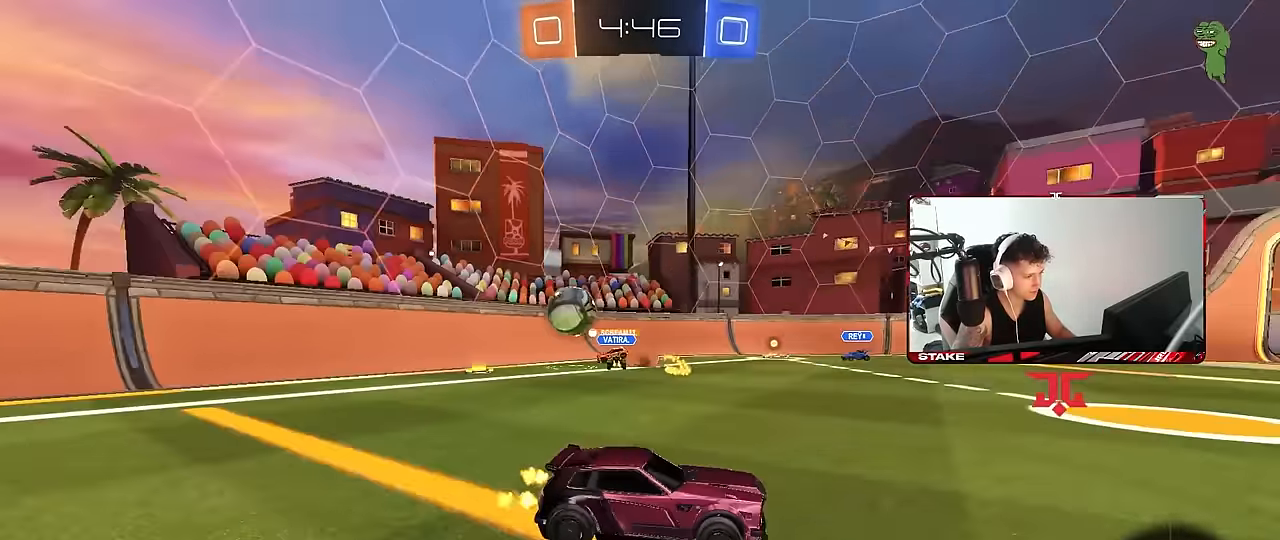
{"keys": ["w"], "mouse": [], "events": [[83, "a", "up"]]}
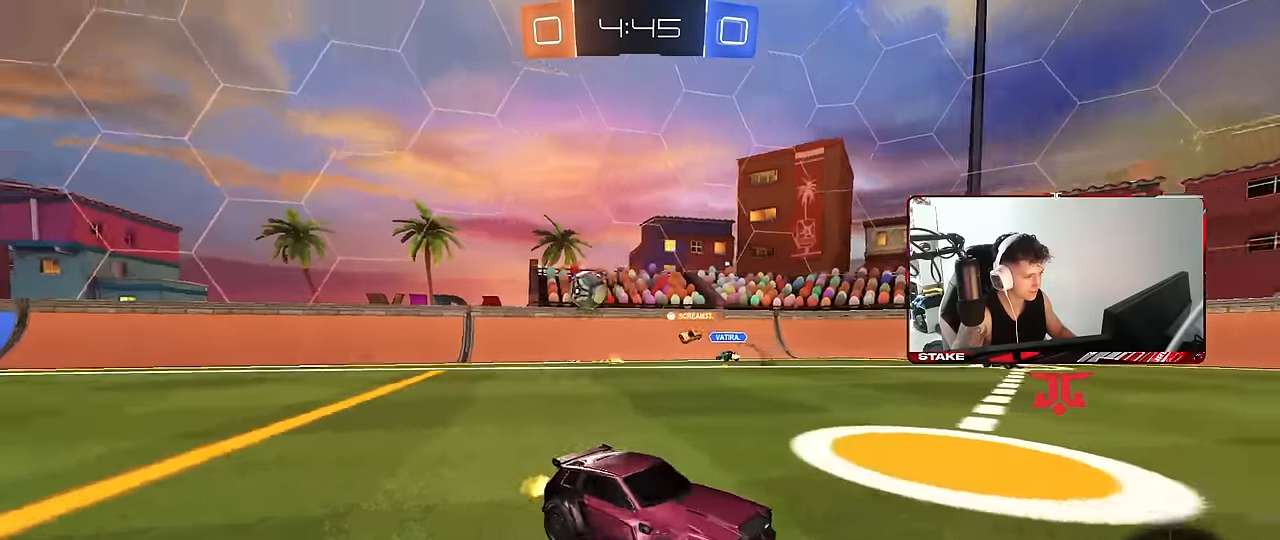
{"keys": ["d", "w"], "mouse": [], "events": [[50, "d", "down"], [183, "shift", "down"], [283, "shift", "up"]]}
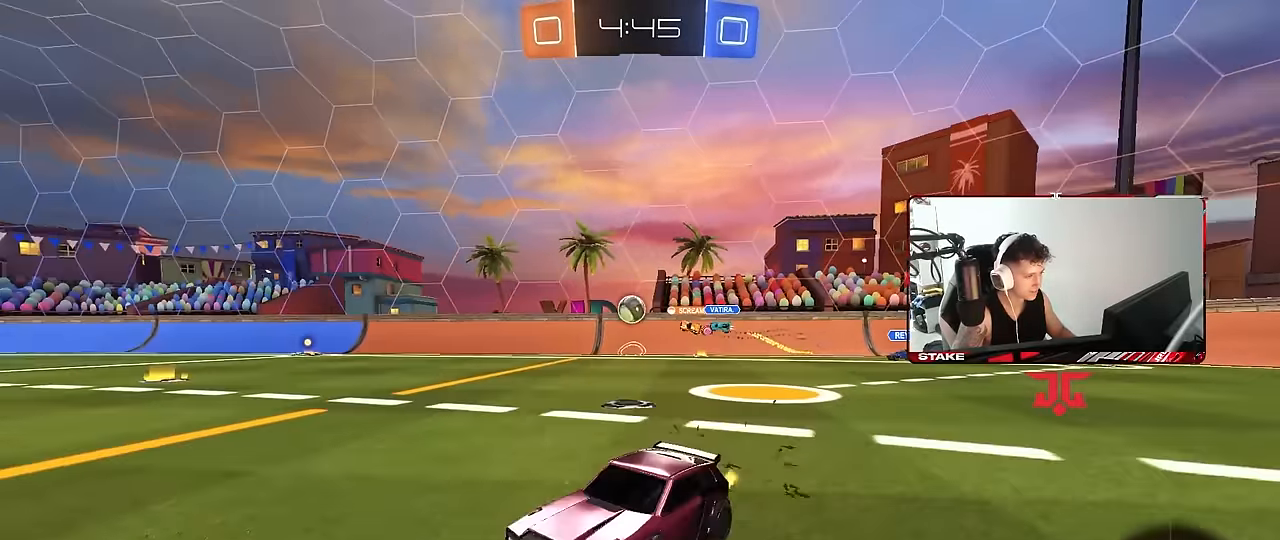
{"keys": ["a", "w"], "mouse": ["left"], "events": [[200, "mouse_left", "down"], [483, "a", "down"], [483, "d", "up"]]}
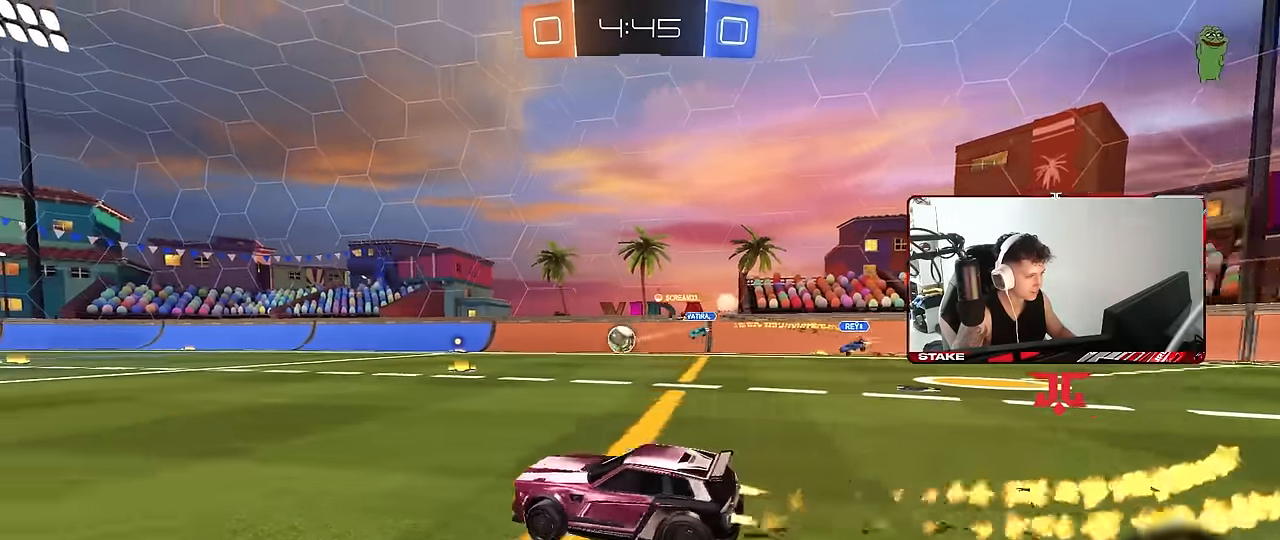
{"keys": ["a", "s", "shift"], "mouse": ["left"], "events": [[33, "a", "up"], [67, "d", "down"], [117, "mouse_right", "down"], [167, "a", "down"], [167, "d", "up"], [167, "shift", "down"], [217, "mouse_right", "up"], [267, "mouse_right", "down"], [267, "s", "down"], [267, "w", "up"], [450, "mouse_right", "up"]]}
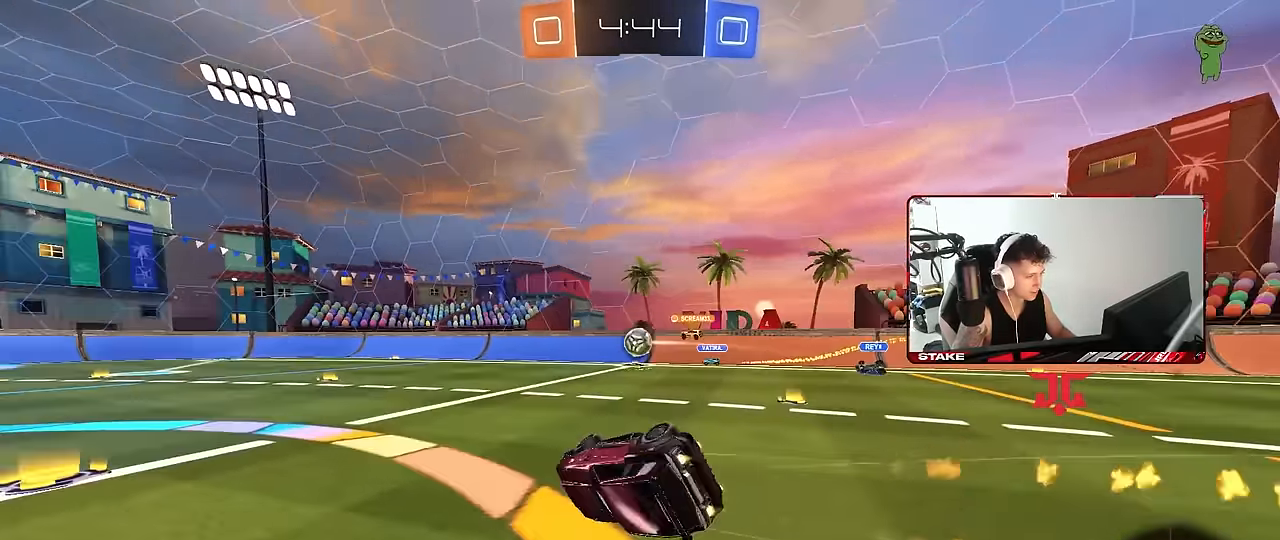
{"keys": ["a", "s"], "mouse": [], "events": [[83, "mouse_left", "up"], [233, "s", "up"], [317, "s", "down"], [467, "shift", "up"]]}
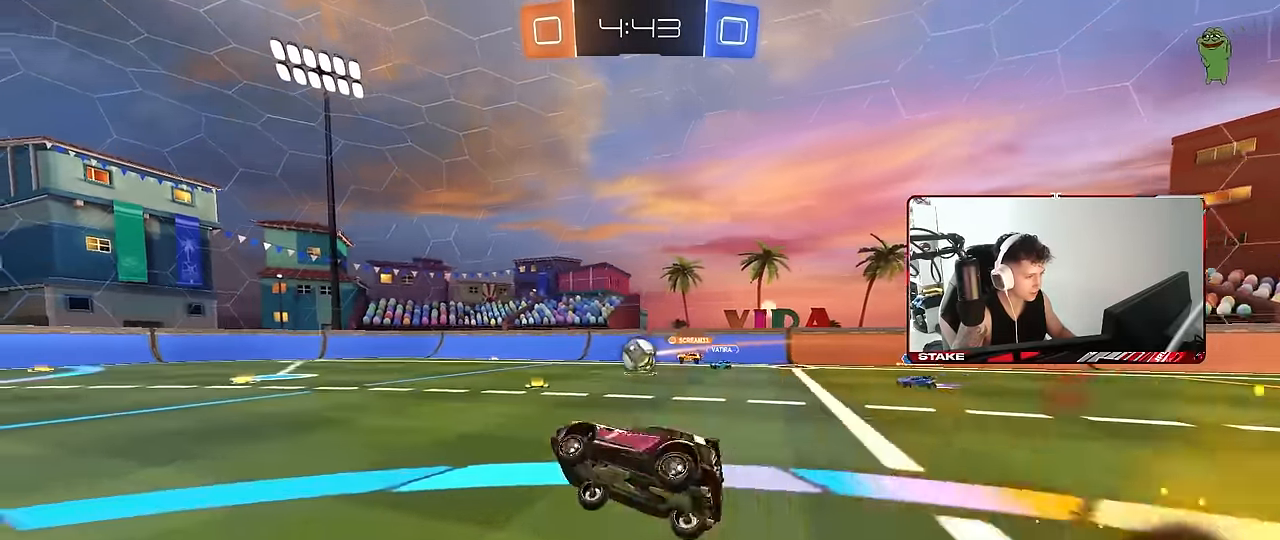
{"keys": ["w"], "mouse": [], "events": [[67, "a", "up"], [67, "s", "up"], [250, "w", "down"], [300, "a", "down"], [433, "a", "up"]]}
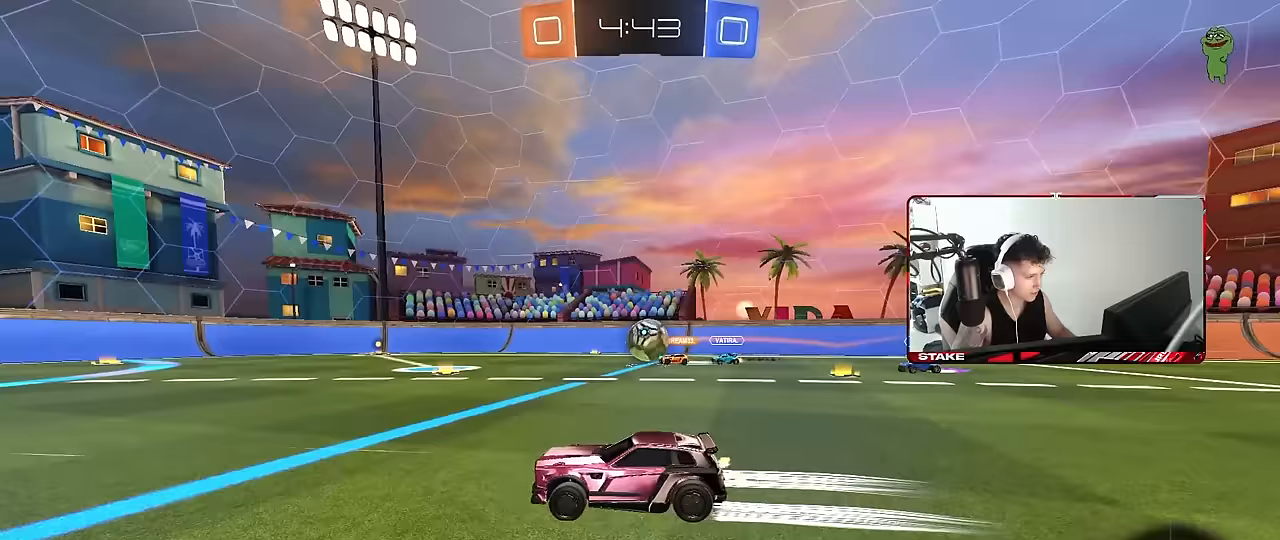
{"keys": ["d", "w"], "mouse": ["left"], "events": [[167, "a", "down"], [350, "a", "up"], [350, "d", "down"], [400, "mouse_left", "down"]]}
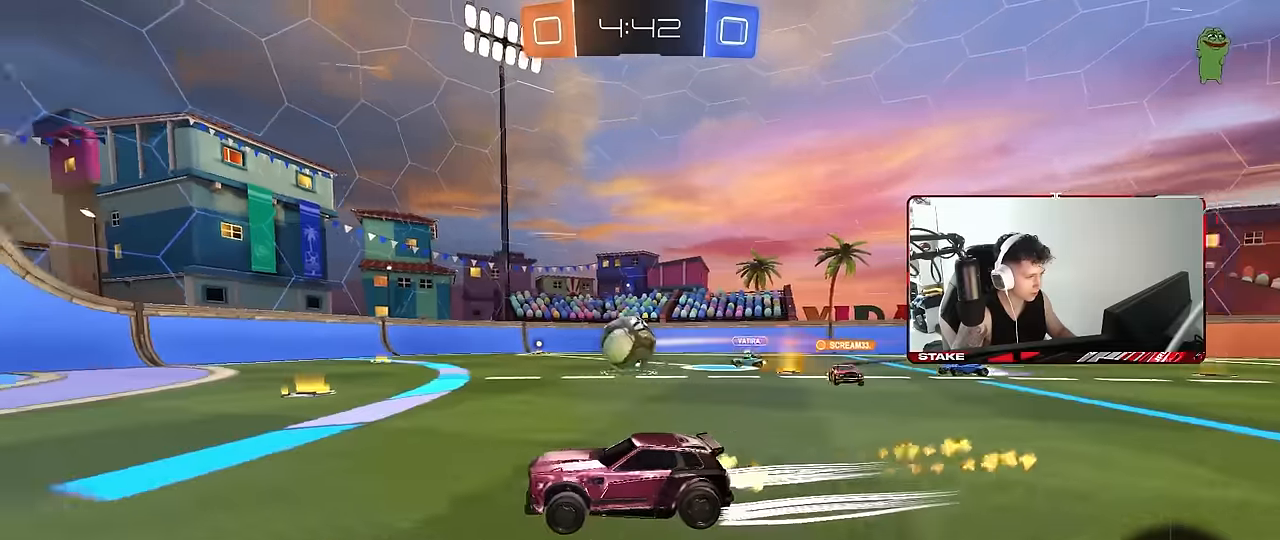
{"keys": ["d", "s"], "mouse": ["left", "right"], "events": [[50, "d", "up"], [133, "mouse_left", "up"], [283, "d", "down"], [333, "mouse_left", "down"], [367, "w", "up"], [417, "mouse_right", "down"], [417, "s", "down"]]}
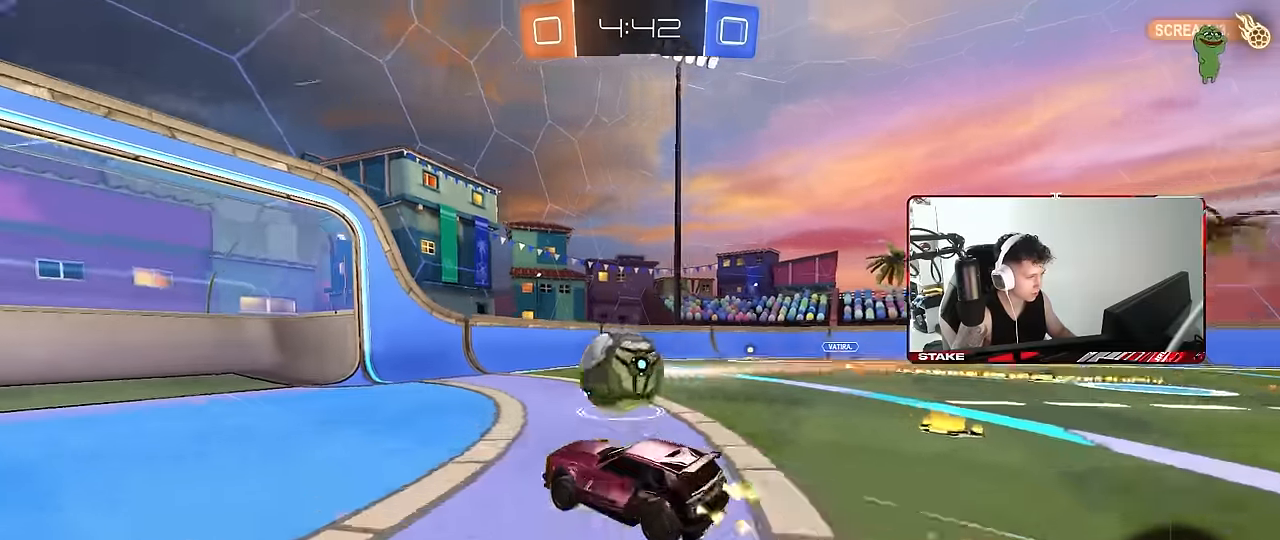
{"keys": ["a", "s", "shift"], "mouse": ["left"], "events": [[17, "d", "up"], [17, "mouse_right", "up"], [17, "s", "up"], [100, "a", "down"], [100, "shift", "down"], [100, "w", "down"], [150, "mouse_right", "down"], [200, "s", "down"], [200, "w", "up"], [300, "mouse_right", "up"]]}
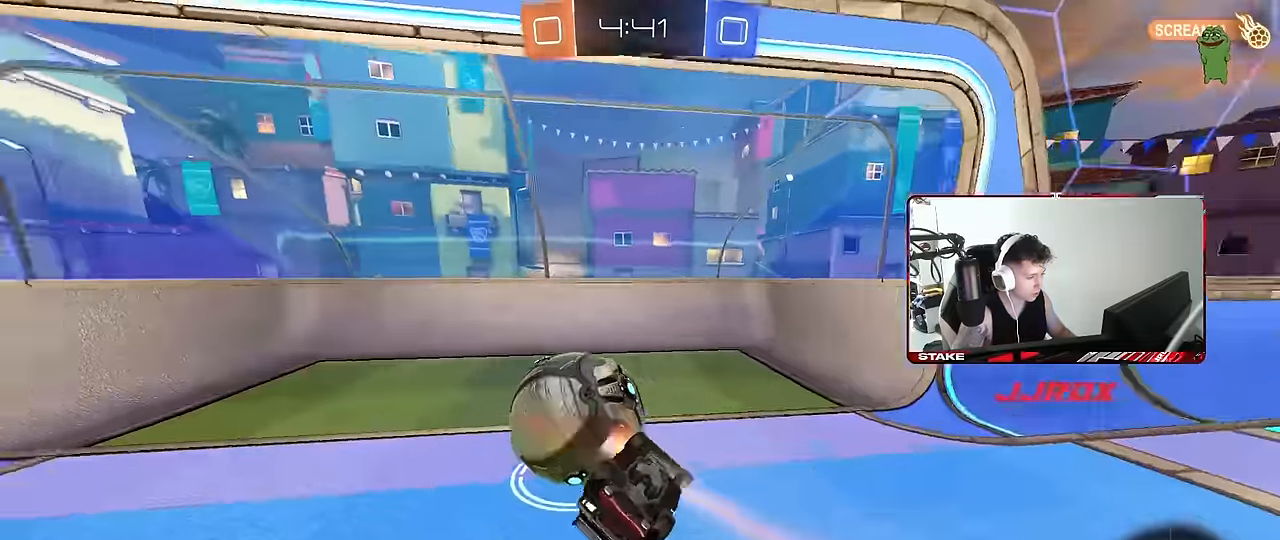
{"keys": ["tab"], "mouse": [], "events": [[67, "mouse_left", "up"], [67, "s", "up"], [167, "s", "down"], [350, "a", "up"], [350, "s", "up"], [350, "shift", "up"], [350, "space", "down"], [450, "space", "up"], [450, "tab", "down"]]}
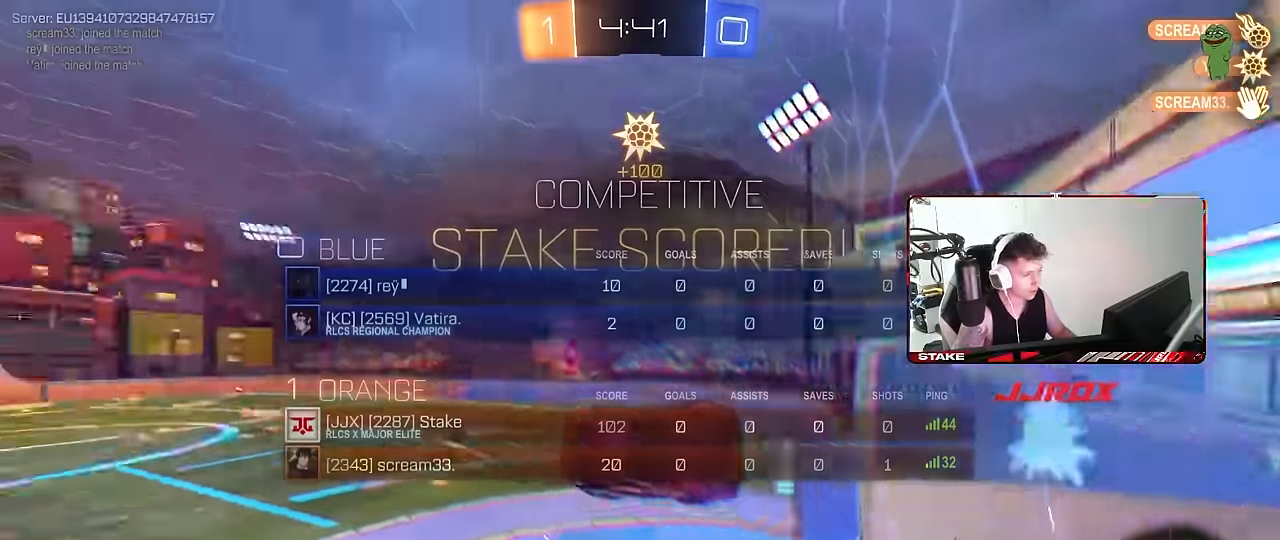
{"keys": ["d", "w"], "mouse": [], "events": [[50, "space", "down"], [133, "w", "down"], [183, "space", "up"], [333, "d", "down"], [417, "tab", "up"]]}
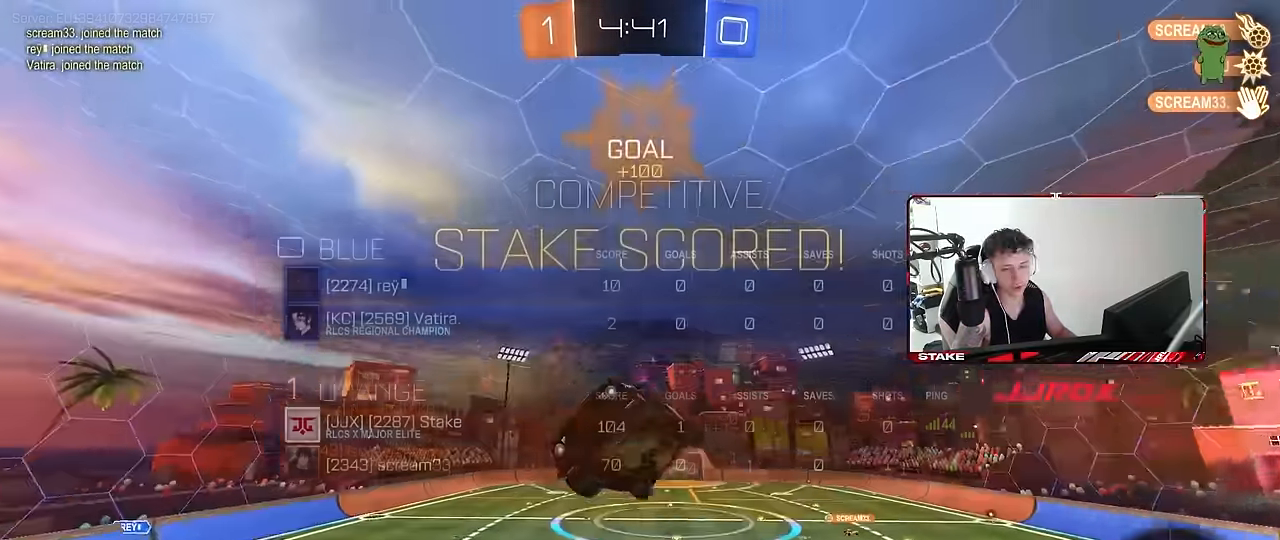
{"keys": ["d", "shift", "w"], "mouse": [], "events": [[17, "shift", "down"]]}
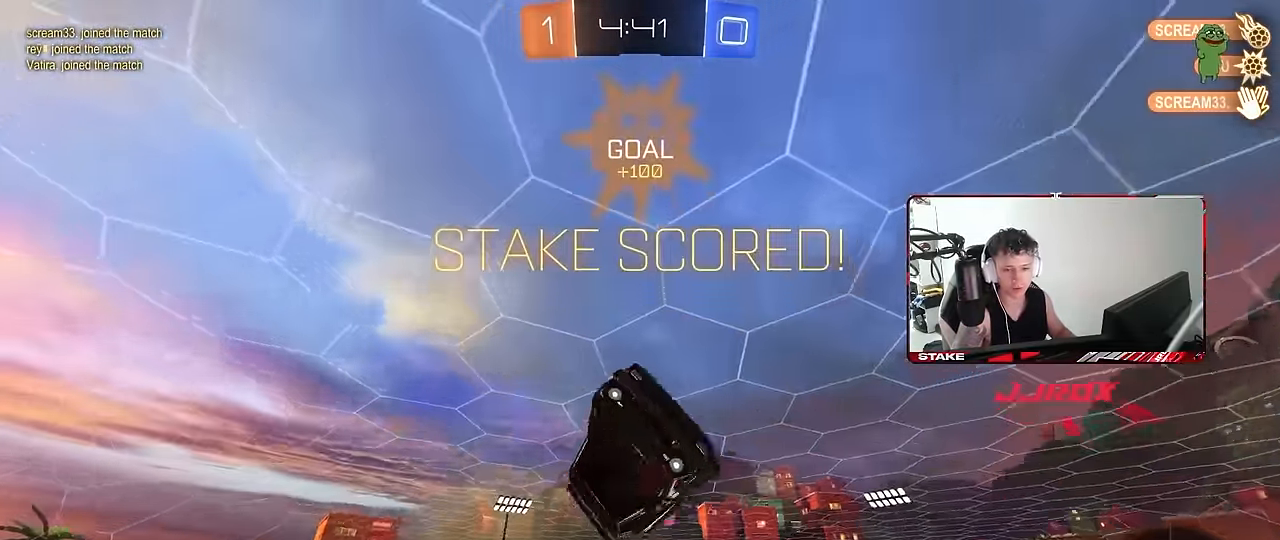
{"keys": ["s"], "mouse": [], "events": [[67, "d", "up"], [117, "w", "up"], [217, "a", "down"], [267, "s", "down"], [300, "shift", "up"], [400, "mouse_right", "down"], [500, "a", "up"], [500, "mouse_right", "up"]]}
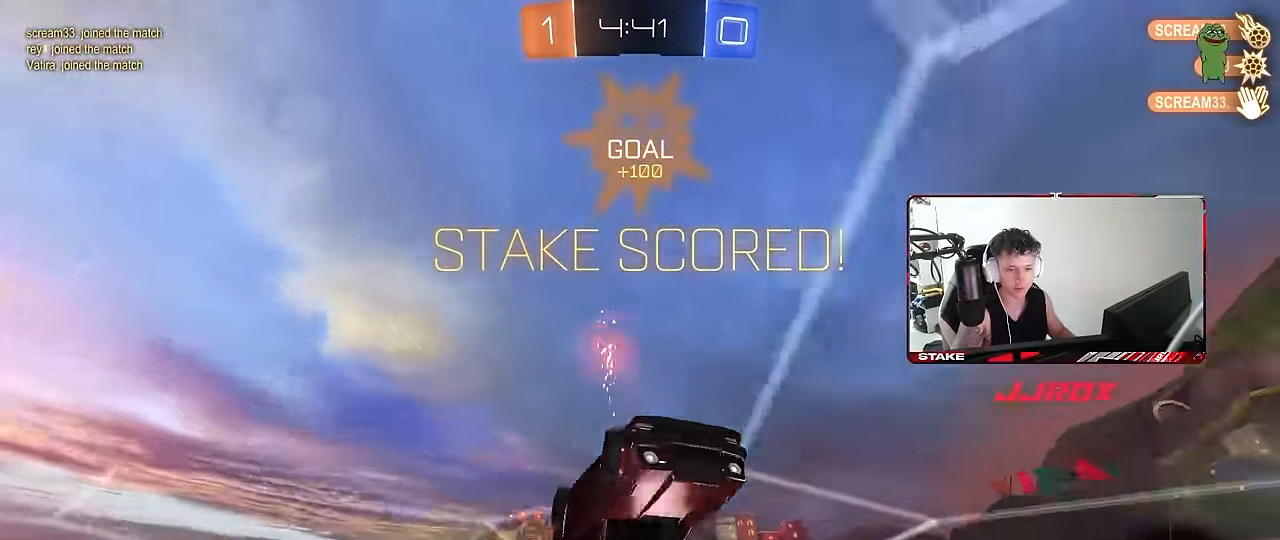
{"keys": ["d", "shift"], "mouse": [], "events": [[50, "mouse_right", "down"], [133, "mouse_right", "up"], [133, "shift", "down"], [183, "mouse_right", "down"], [283, "mouse_right", "up"], [366, "mouse_right", "down"], [416, "mouse_right", "up"], [466, "d", "down"], [466, "s", "up"]]}
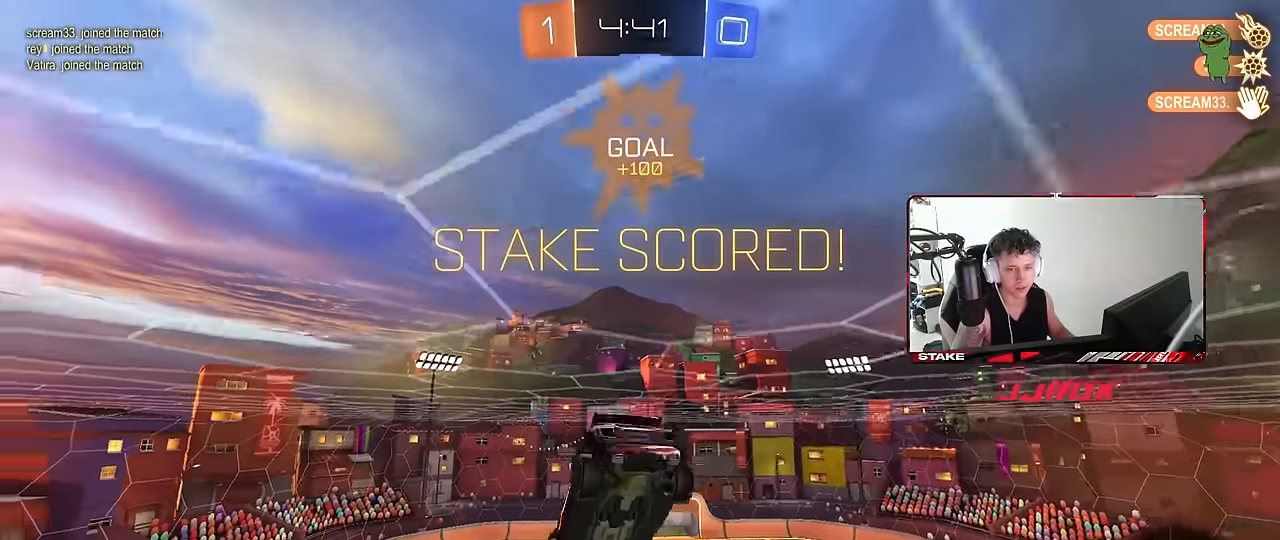
{"keys": [], "mouse": [], "events": [[50, "w", "down"], [383, "shift", "up"], [433, "w", "up"], [483, "d", "up"]]}
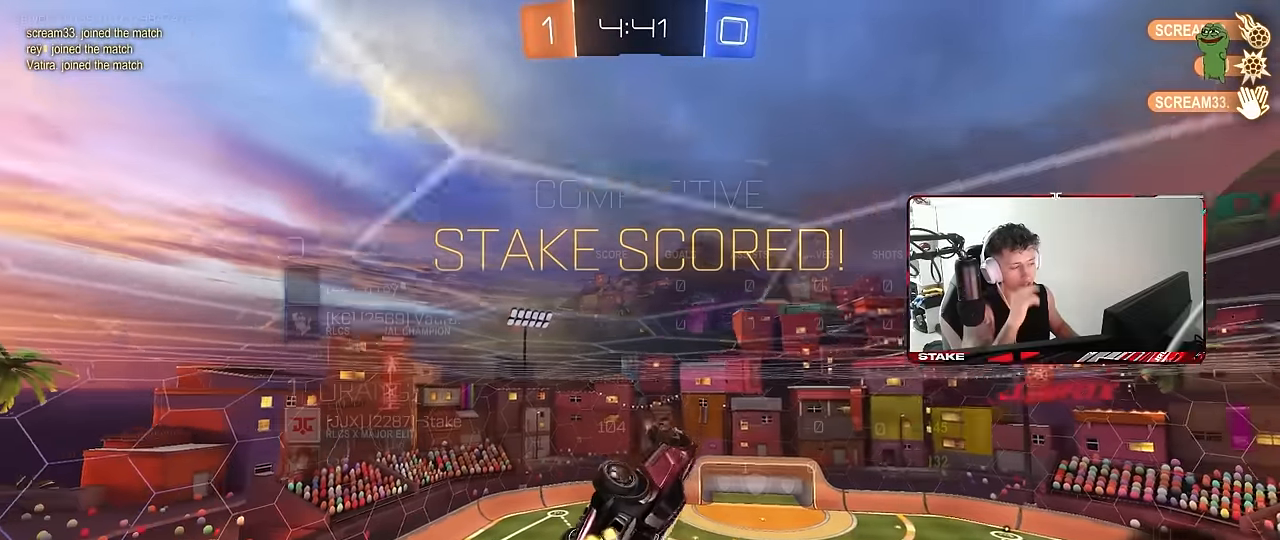
{"keys": ["tab"], "mouse": [], "events": [[33, "tab", "down"]]}
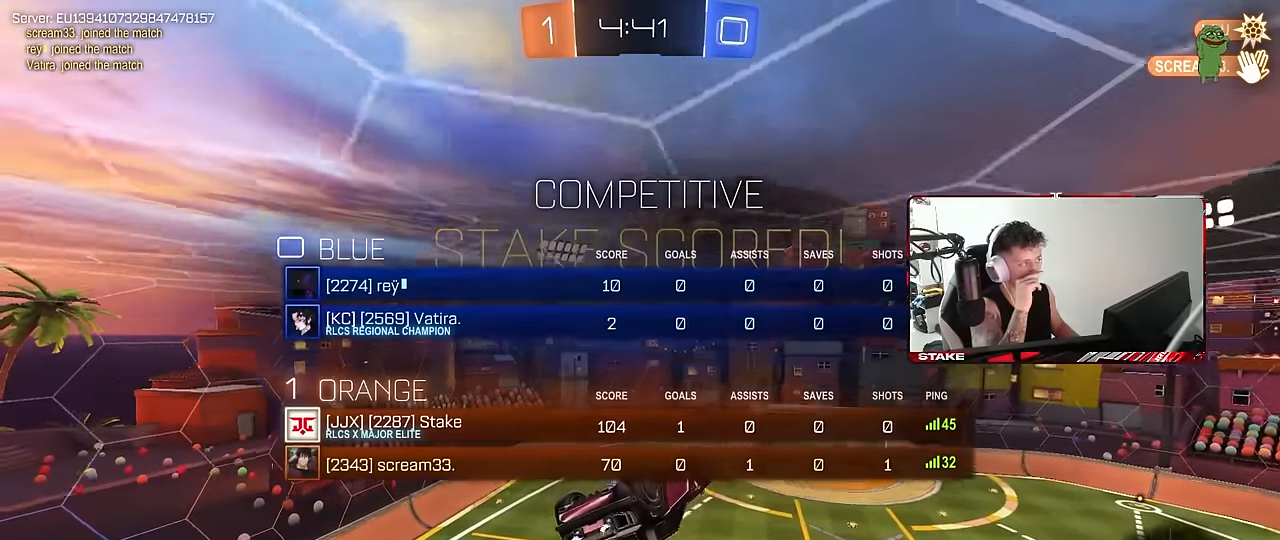
{"keys": [], "mouse": [], "events": [[366, "tab", "up"]]}
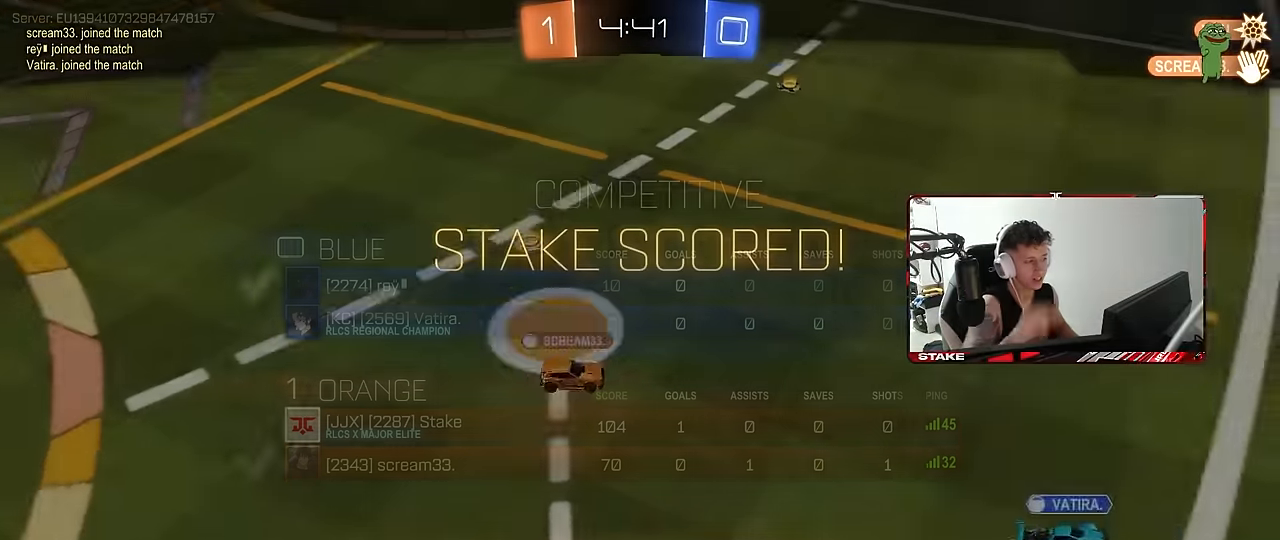
{"keys": [], "mouse": [], "events": []}
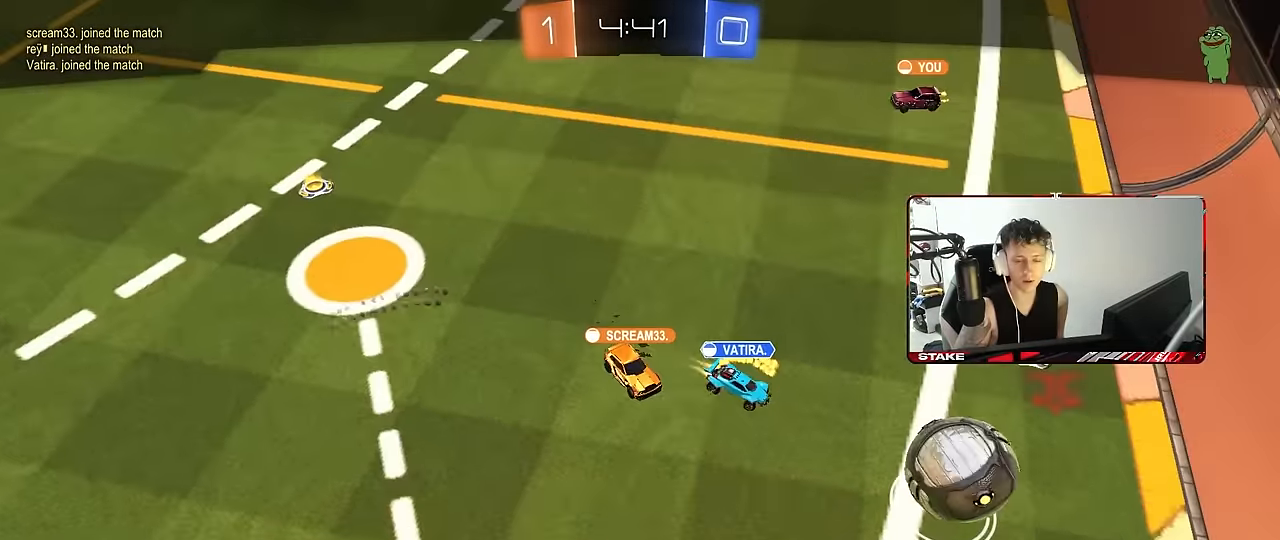
{"keys": [], "mouse": ["right"], "events": [[216, "mouse_right", "down"], [366, "mouse_right", "up"], [400, "mouse_right", "down"]]}
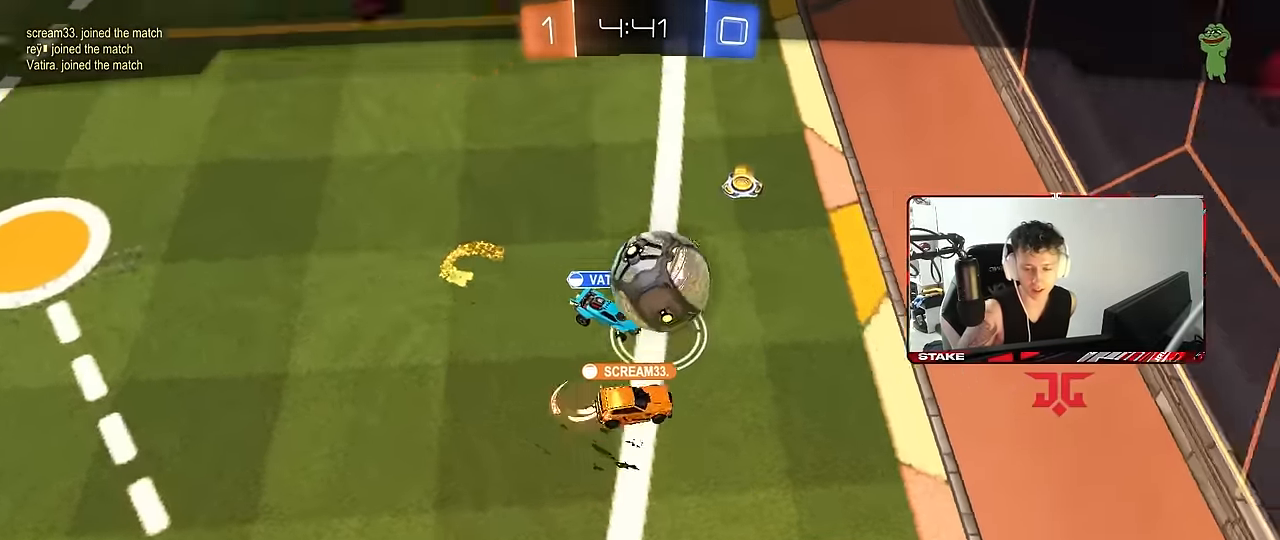
{"keys": [], "mouse": ["right"], "events": [[83, "mouse_right", "up"], [133, "mouse_right", "down"], [283, "mouse_right", "up"], [366, "mouse_right", "down"]]}
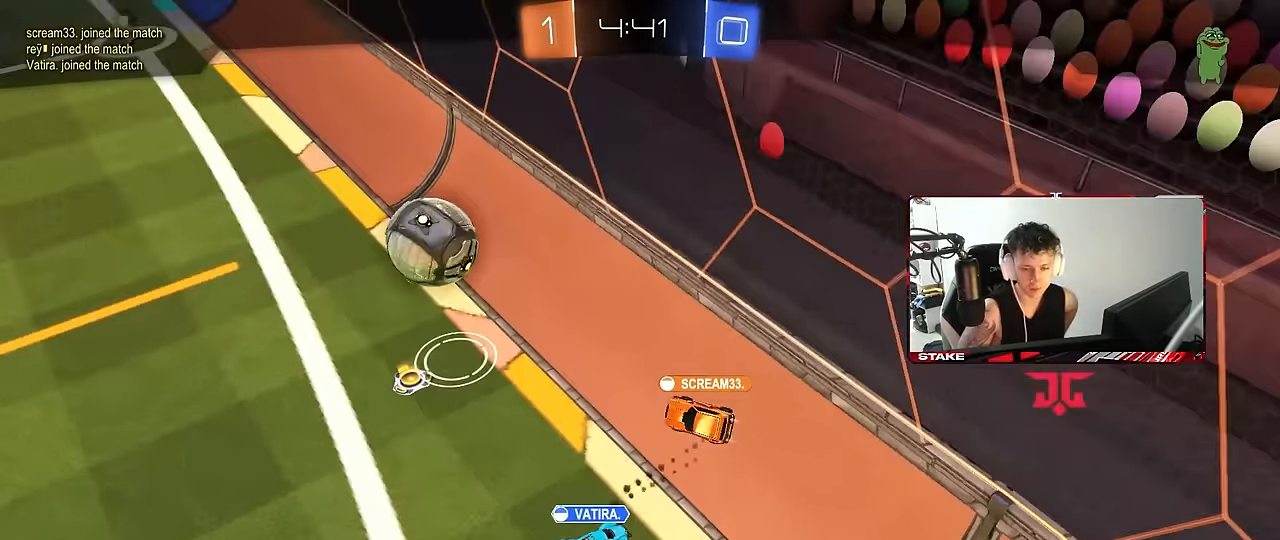
{"keys": [], "mouse": ["right"], "events": [[16, "mouse_right", "up"], [100, "mouse_right", "down"], [250, "mouse_right", "up"], [333, "mouse_right", "down"]]}
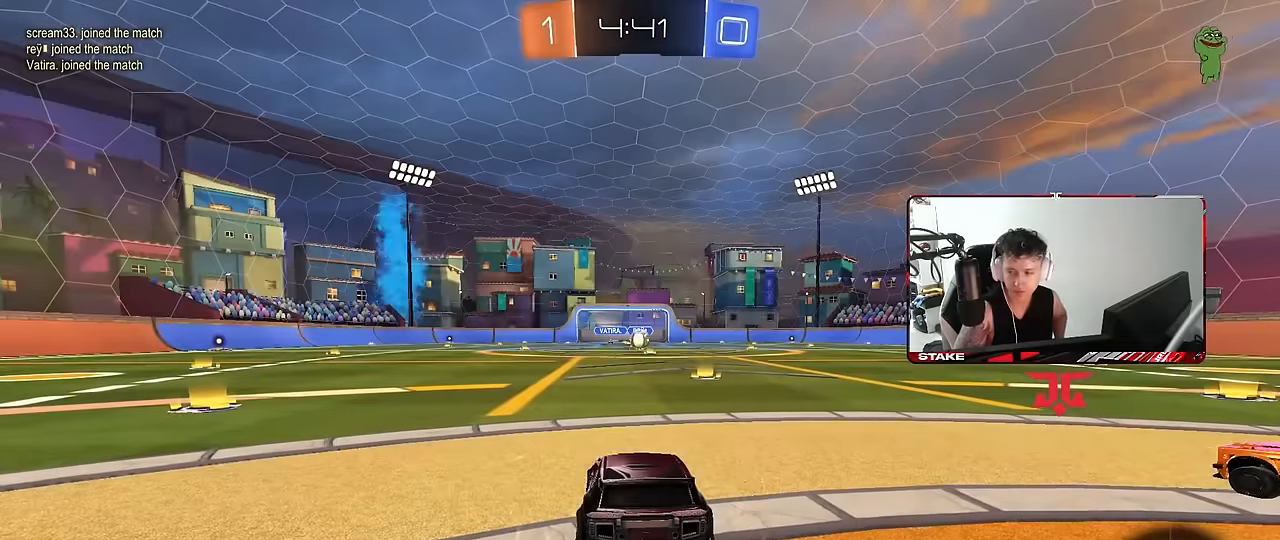
{"keys": [], "mouse": [], "events": [[33, "mouse_right", "up"]]}
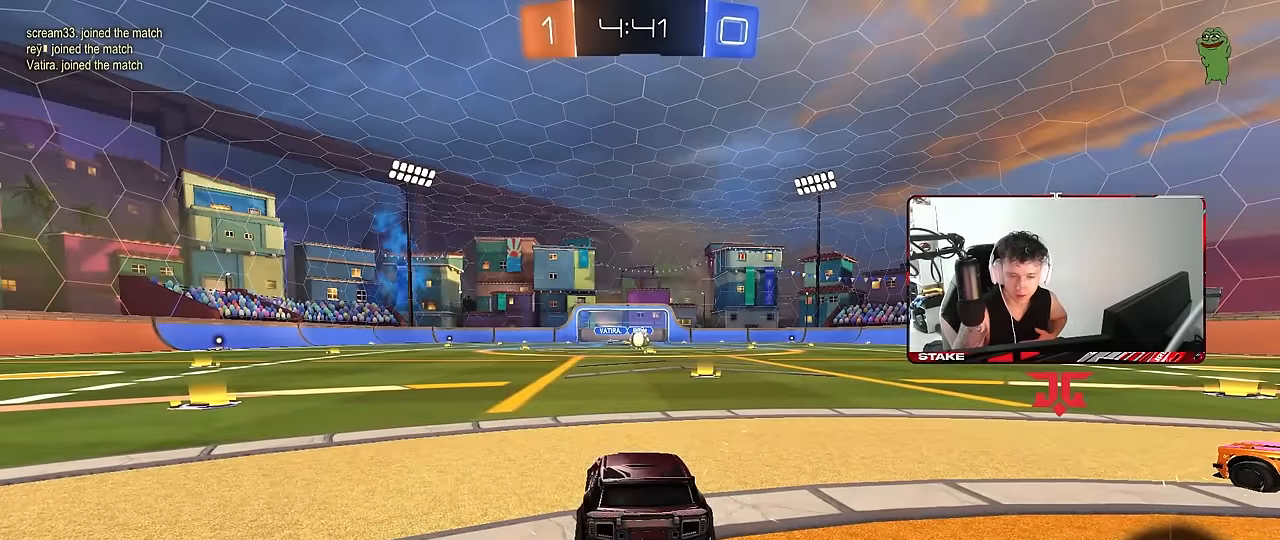
{"keys": [], "mouse": [], "events": []}
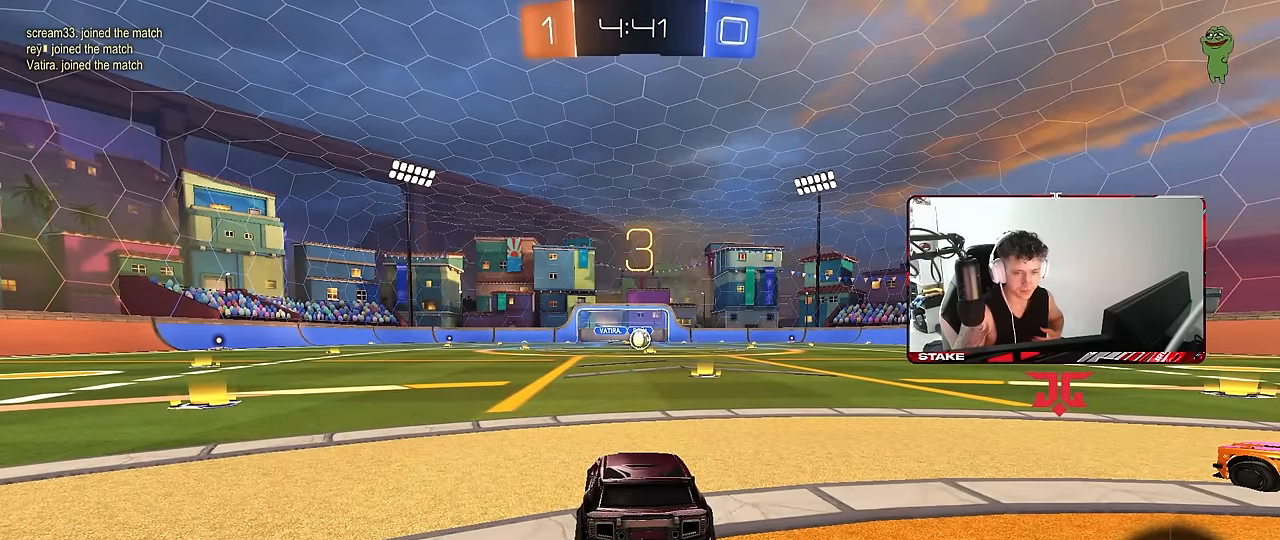
{"keys": [], "mouse": [], "events": []}